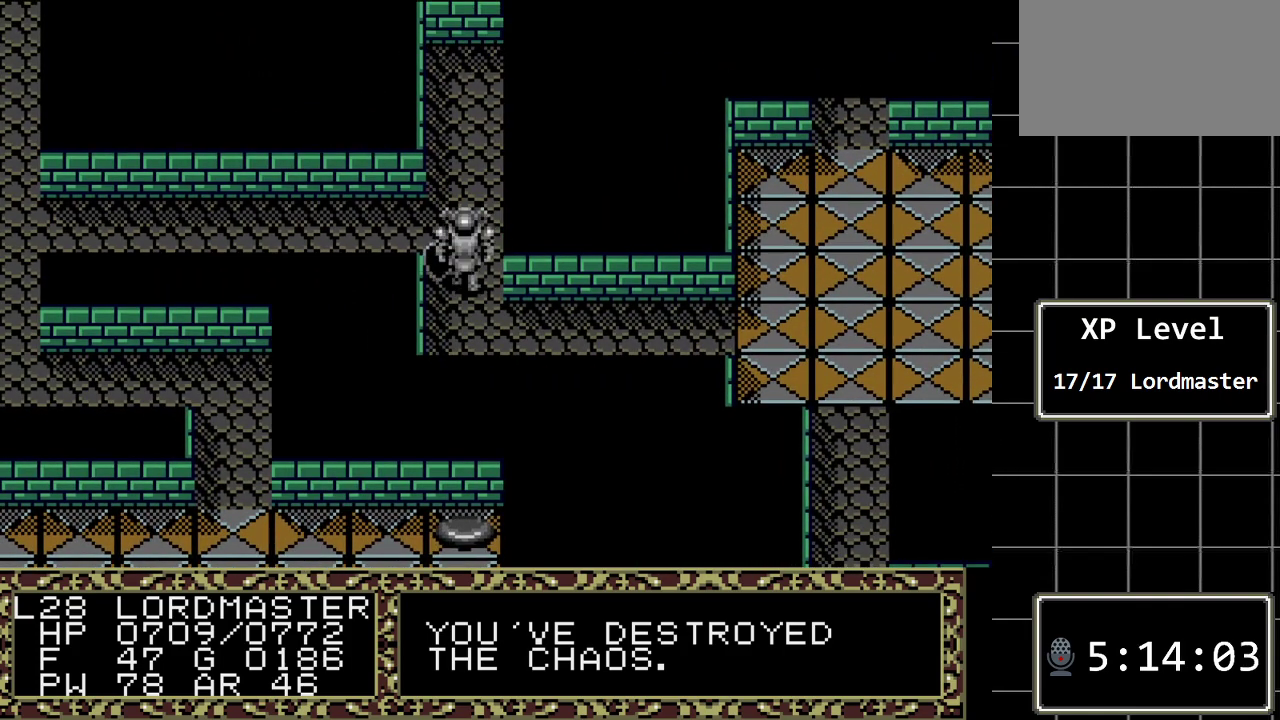
Gameplay with a controller (Xbox layout); each line is a JSON object with the inputs held at the frame after it. "events" lists button and stick changes between this image and that frame as [ms after this image, input, new state], when the widget could be followed in between. Not read: L1 L2 L3 R1 R2 R3.
{"buttons": ["DPAD_RIGHT"], "events": [[33, "DPAD_DOWN", "down"], [33, "DPAD_RIGHT", "up"], [383, "DPAD_DOWN", "up"], [450, "DPAD_RIGHT", "down"]]}
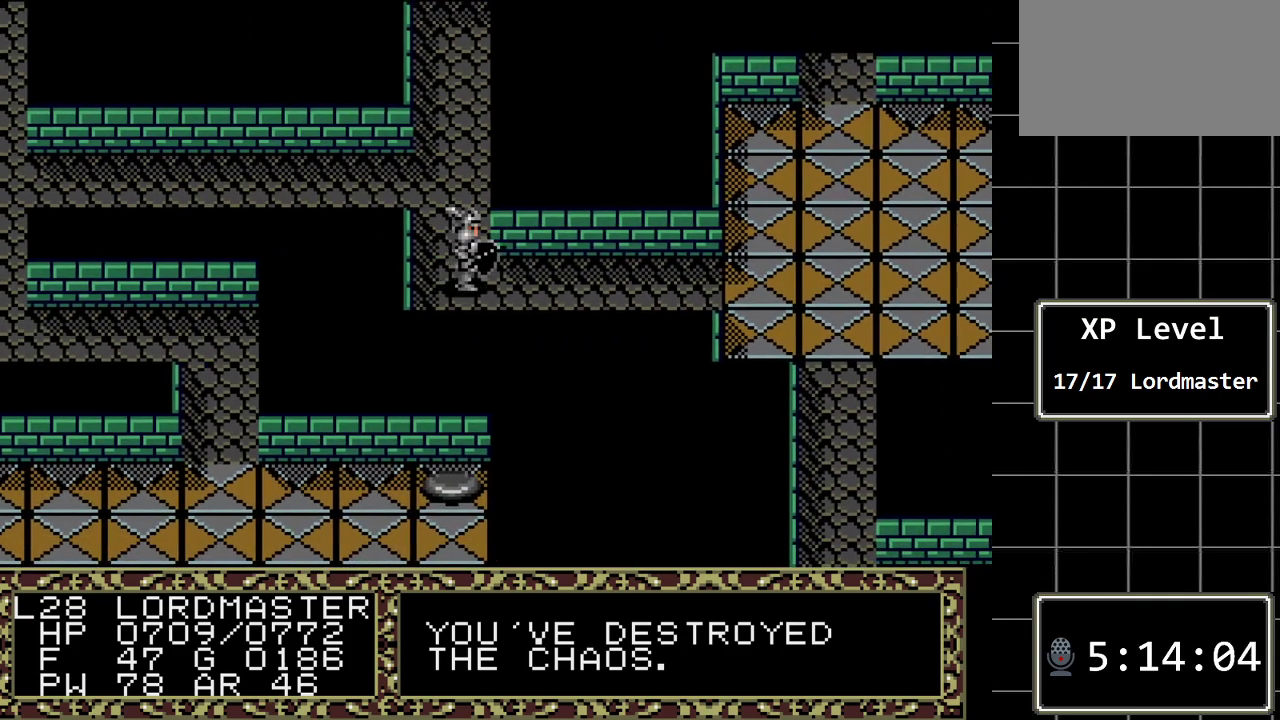
{"buttons": ["DPAD_RIGHT"], "events": []}
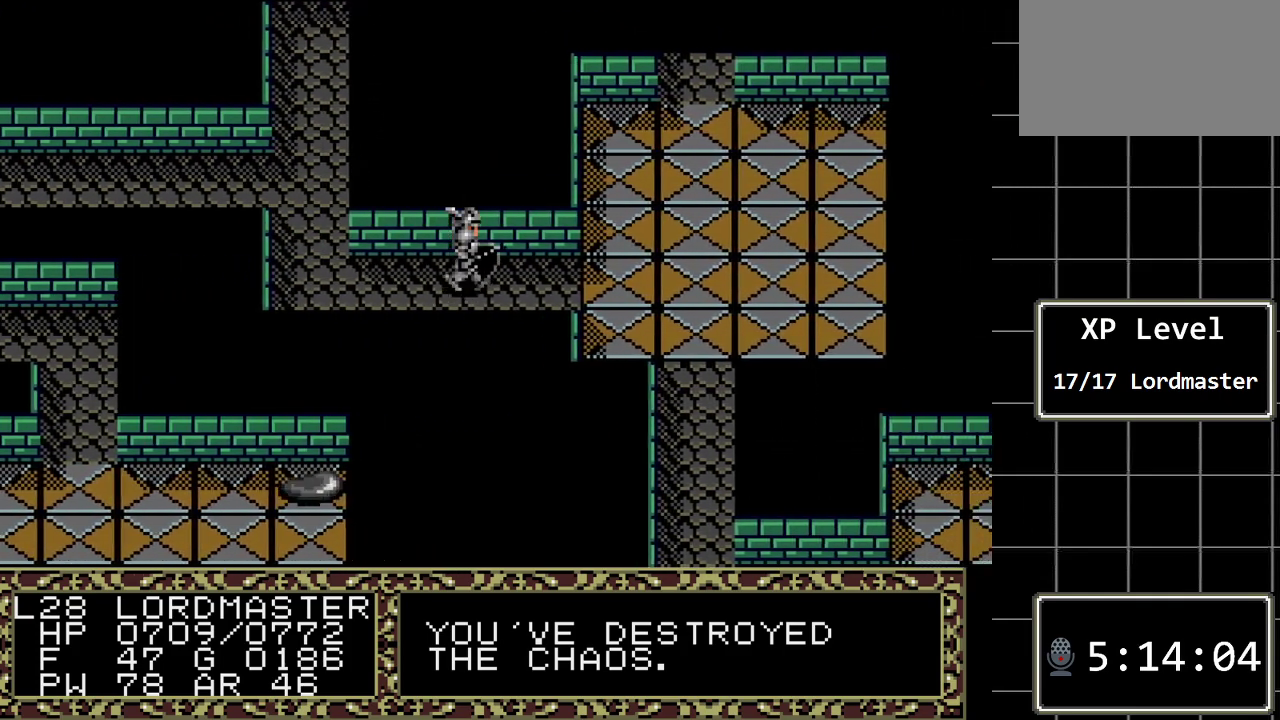
{"buttons": ["DPAD_UP"], "events": [[350, "DPAD_RIGHT", "up"], [350, "DPAD_UP", "down"]]}
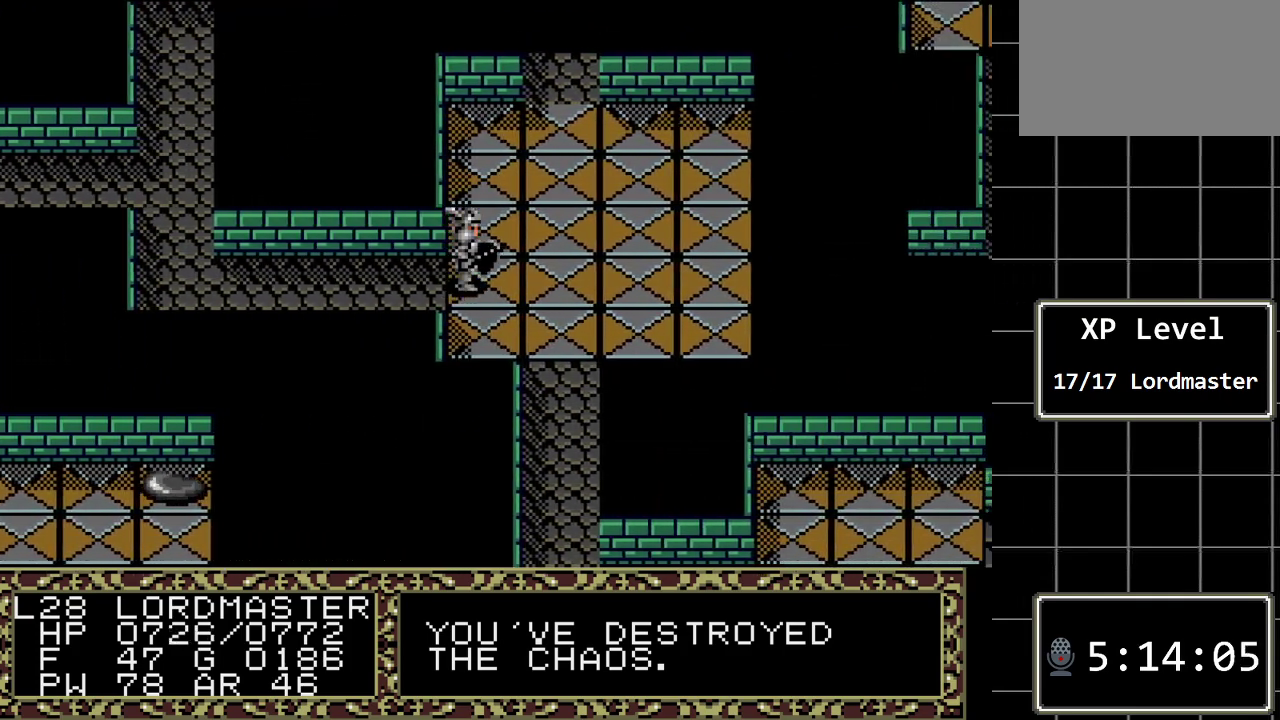
{"buttons": ["DPAD_UP"], "events": []}
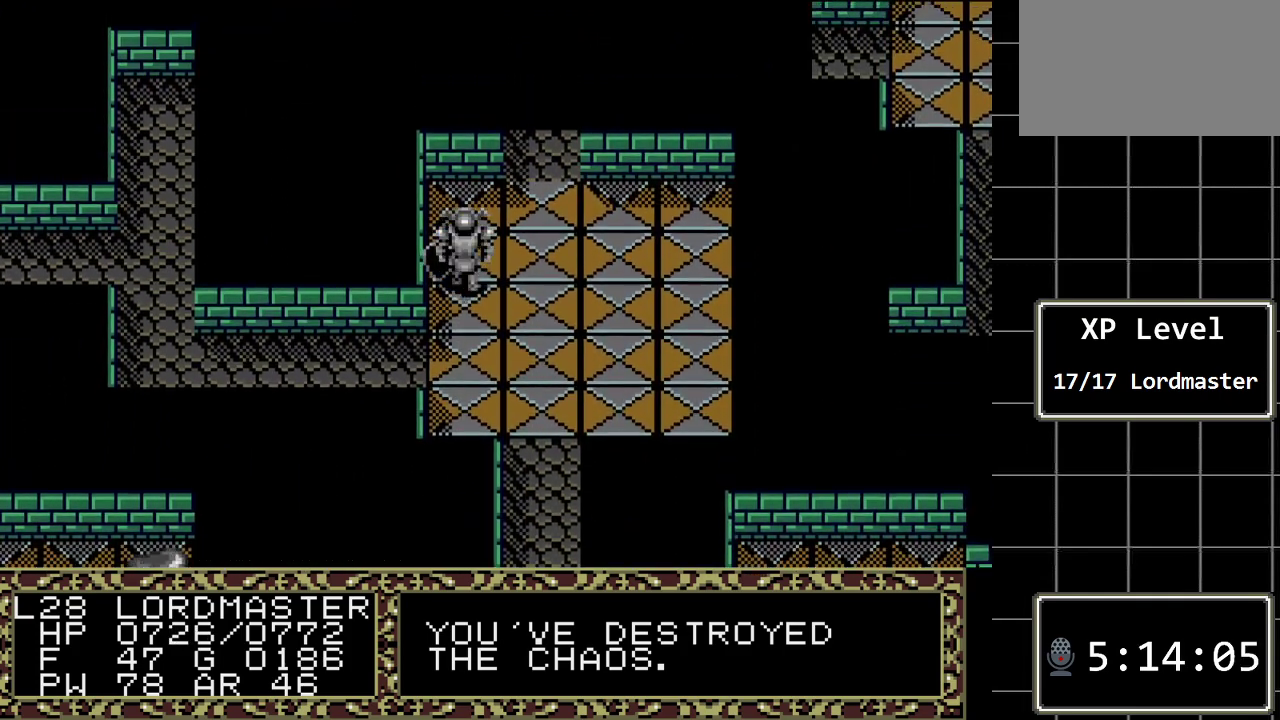
{"buttons": ["DPAD_RIGHT"], "events": [[300, "DPAD_RIGHT", "down"], [333, "DPAD_UP", "up"]]}
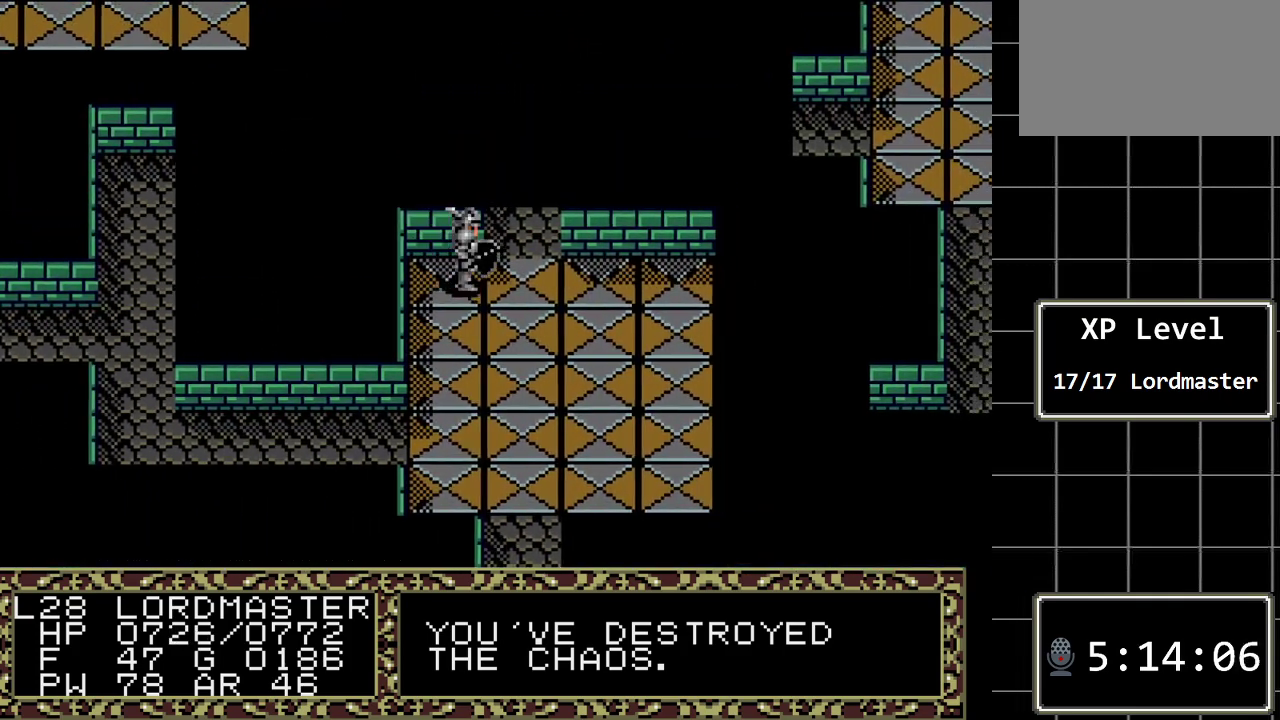
{"buttons": ["DPAD_UP"], "events": [[83, "DPAD_RIGHT", "up"], [150, "DPAD_UP", "down"]]}
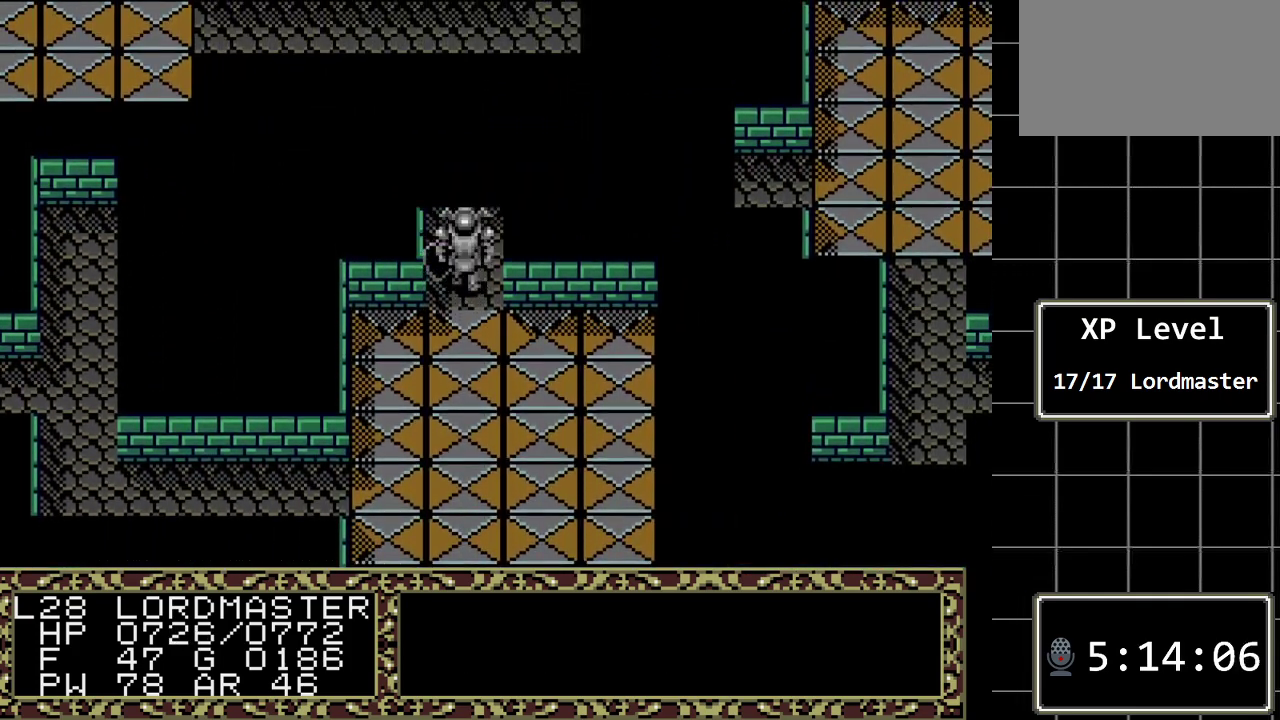
{"buttons": ["DPAD_UP"], "events": []}
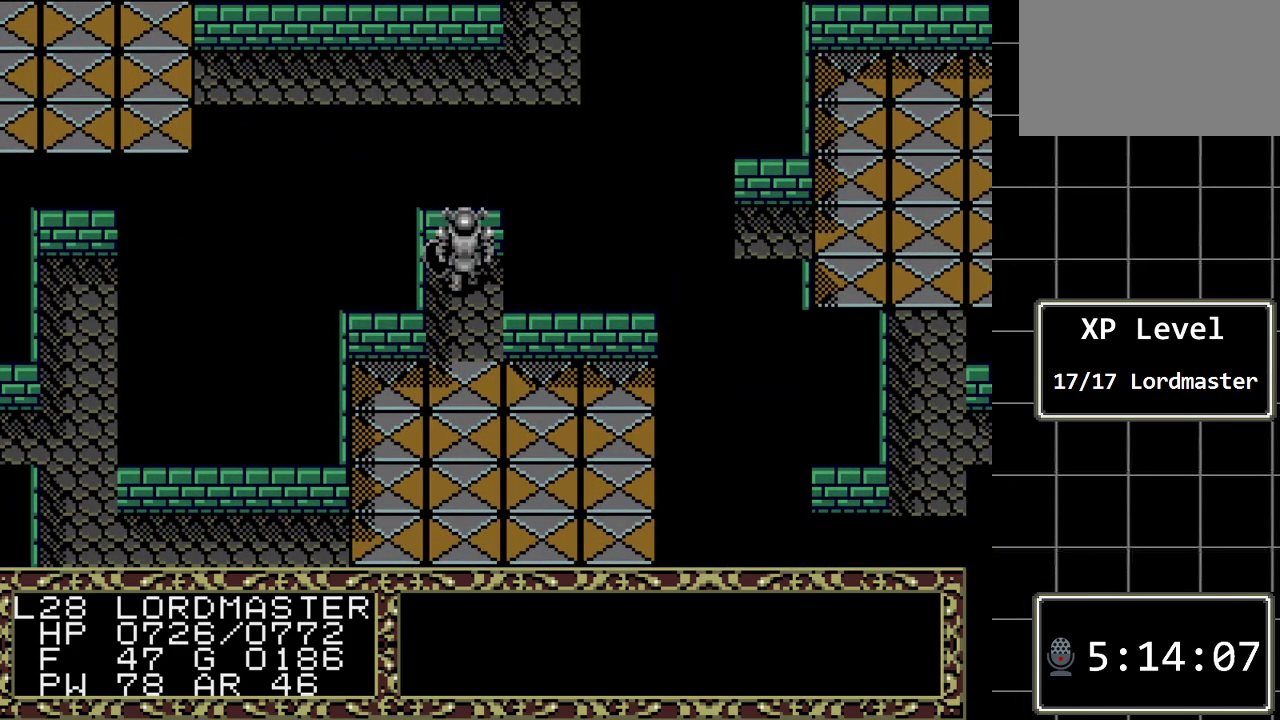
{"buttons": ["DPAD_DOWN"], "events": [[150, "DPAD_UP", "up"], [283, "DPAD_DOWN", "down"]]}
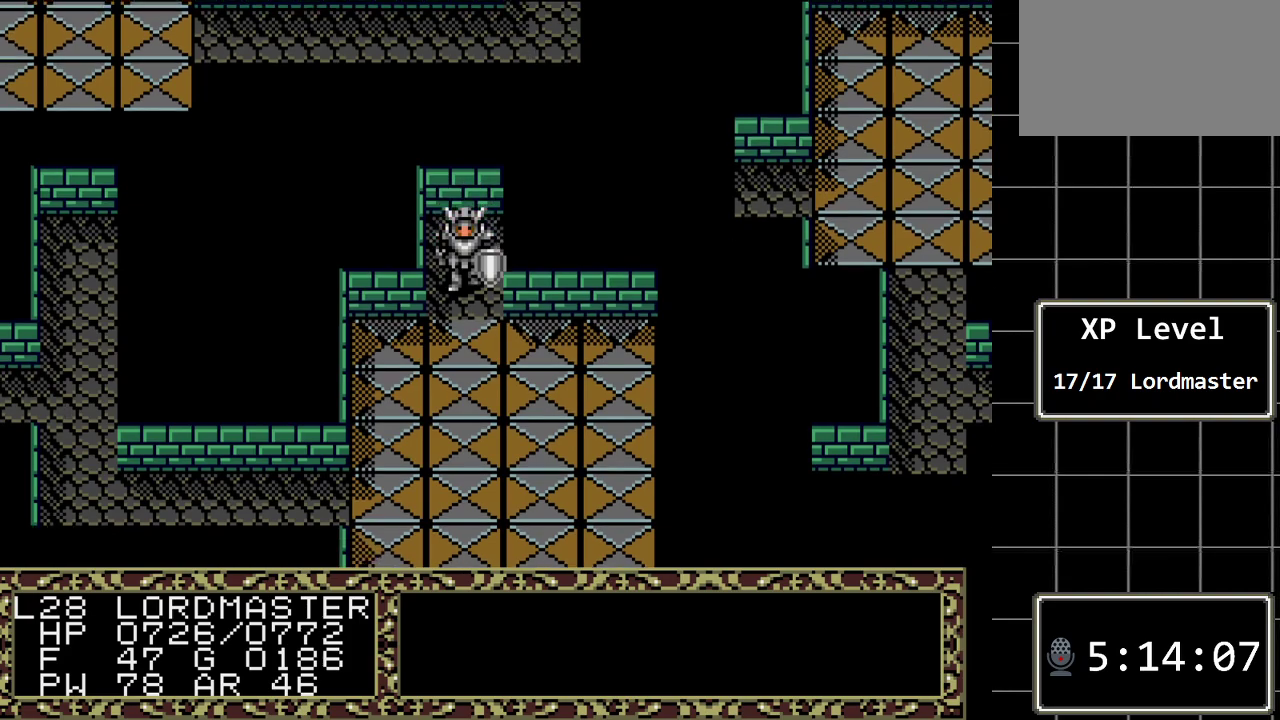
{"buttons": ["DPAD_LEFT"], "events": [[317, "DPAD_DOWN", "up"], [350, "DPAD_LEFT", "down"]]}
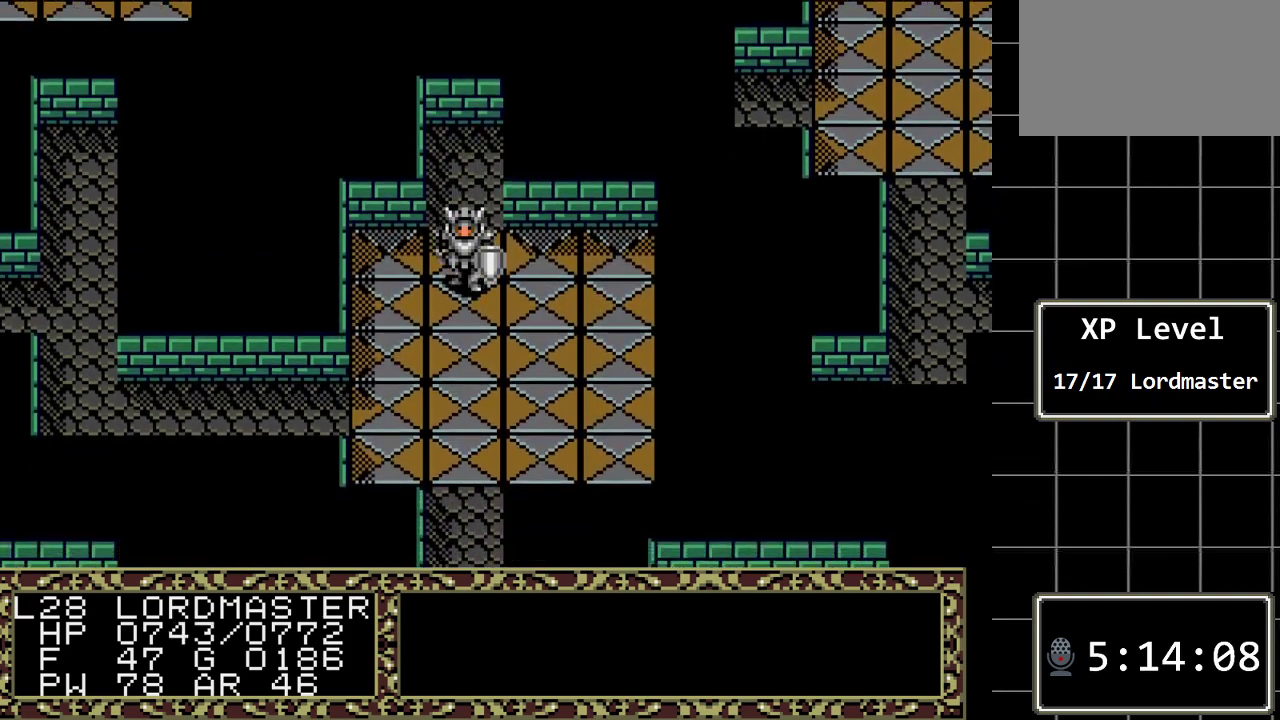
{"buttons": ["DPAD_DOWN"], "events": [[467, "DPAD_DOWN", "down"], [467, "DPAD_LEFT", "up"]]}
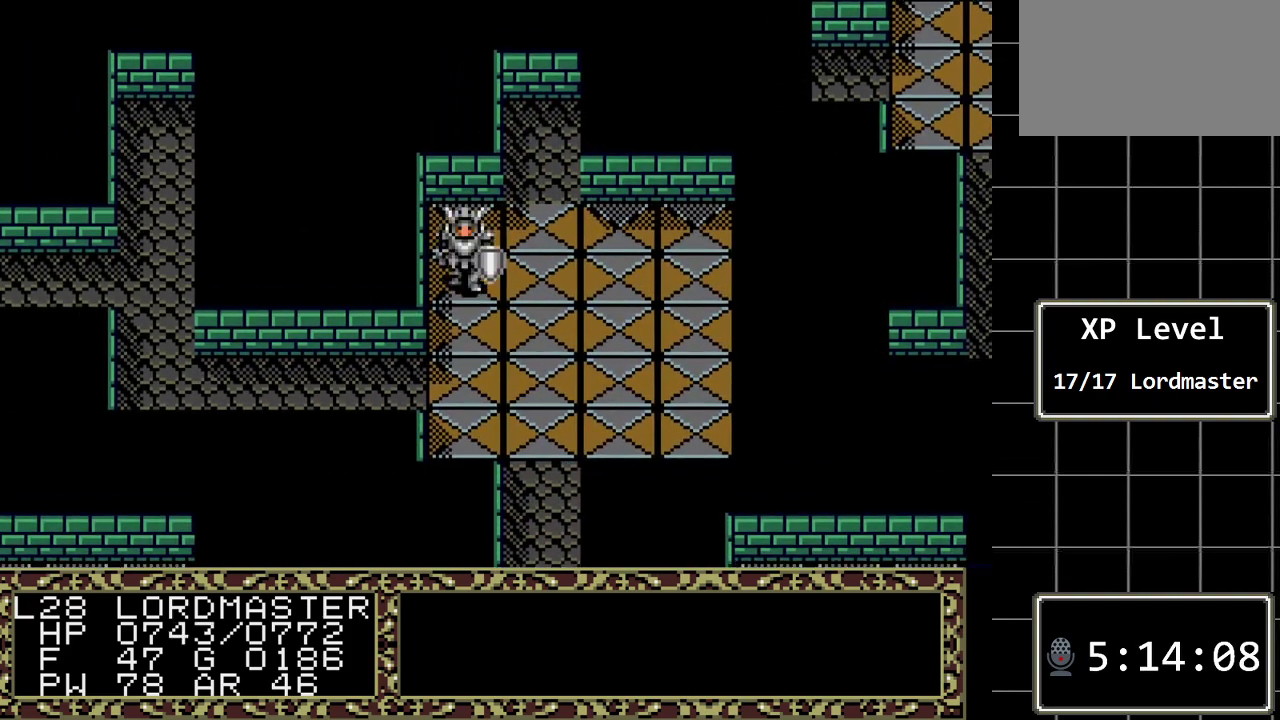
{"buttons": ["DPAD_LEFT"], "events": [[217, "DPAD_DOWN", "up"], [250, "DPAD_LEFT", "down"]]}
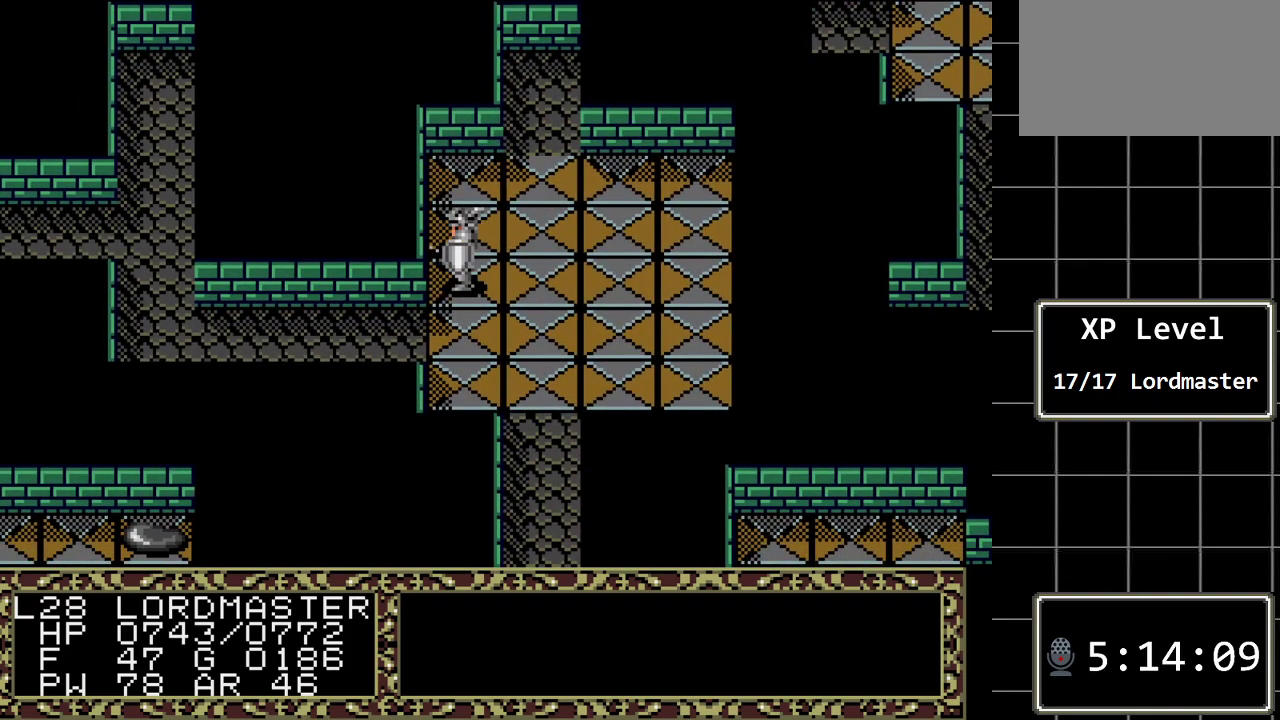
{"buttons": ["DPAD_LEFT"], "events": [[100, "DPAD_DOWN", "down"], [100, "DPAD_LEFT", "up"], [267, "DPAD_DOWN", "up"], [267, "DPAD_LEFT", "down"]]}
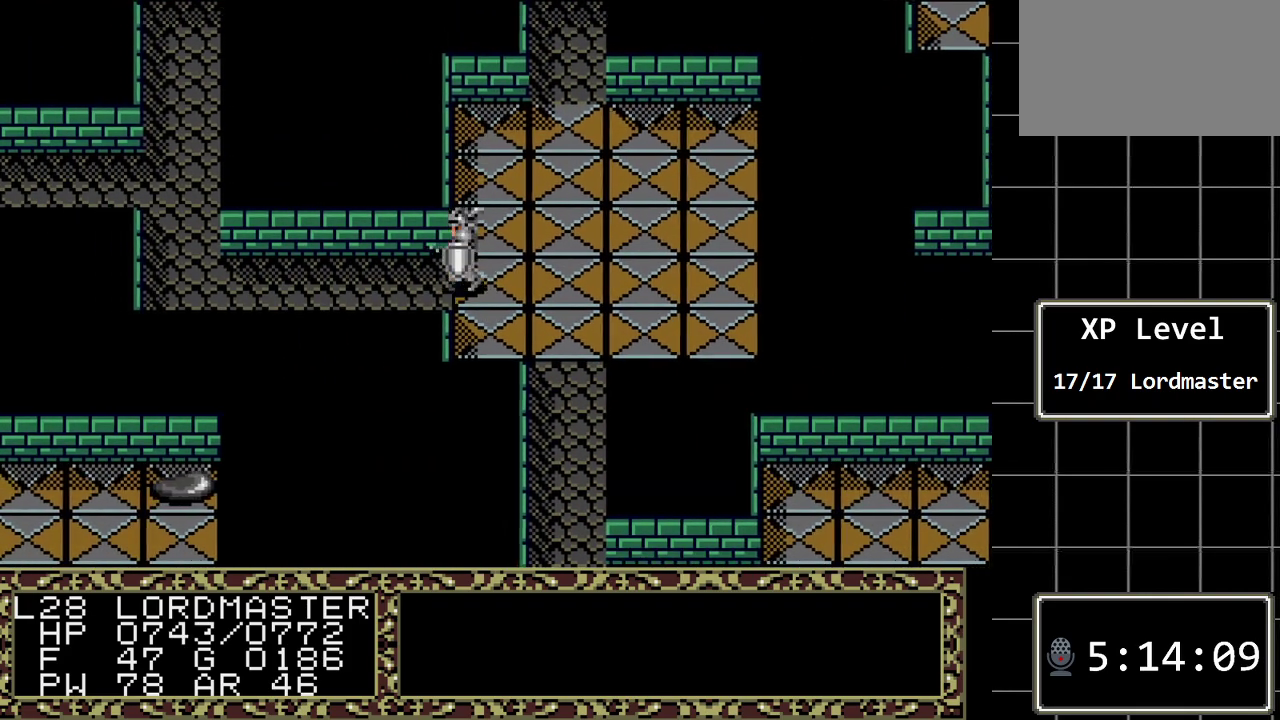
{"buttons": ["DPAD_LEFT"], "events": []}
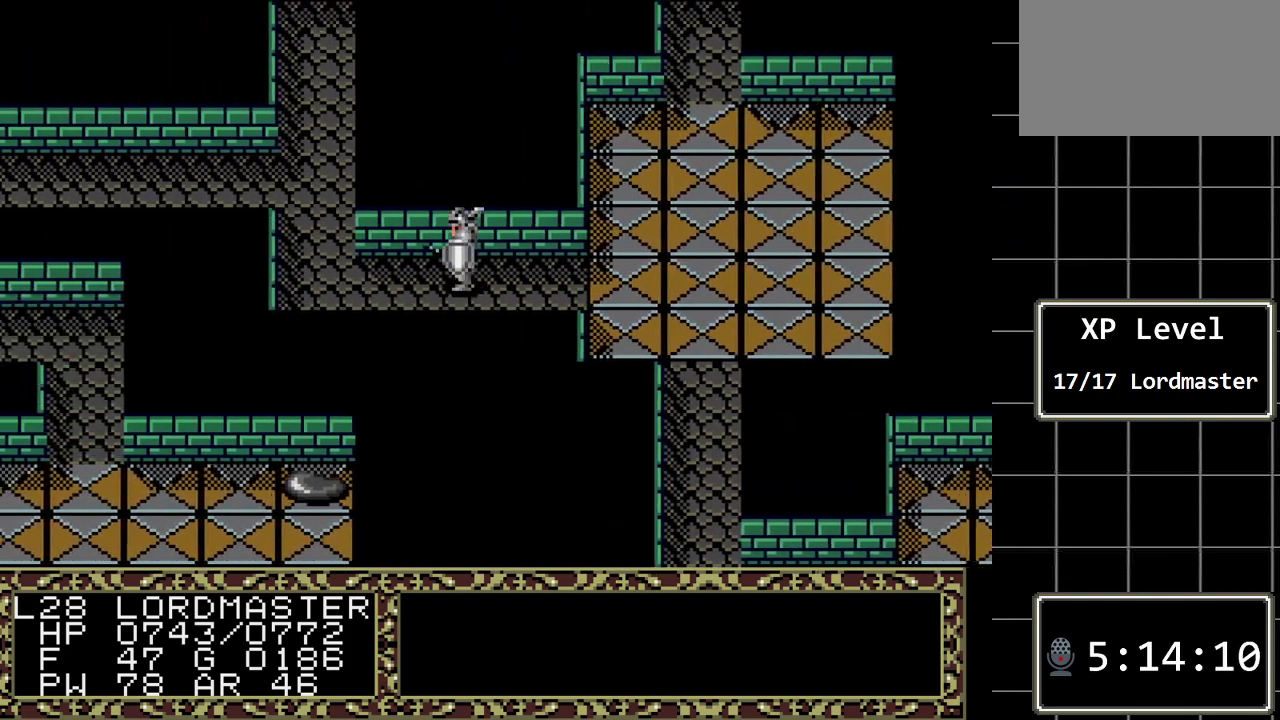
{"buttons": ["DPAD_UP"], "events": [[317, "DPAD_UP", "down"], [350, "DPAD_LEFT", "up"]]}
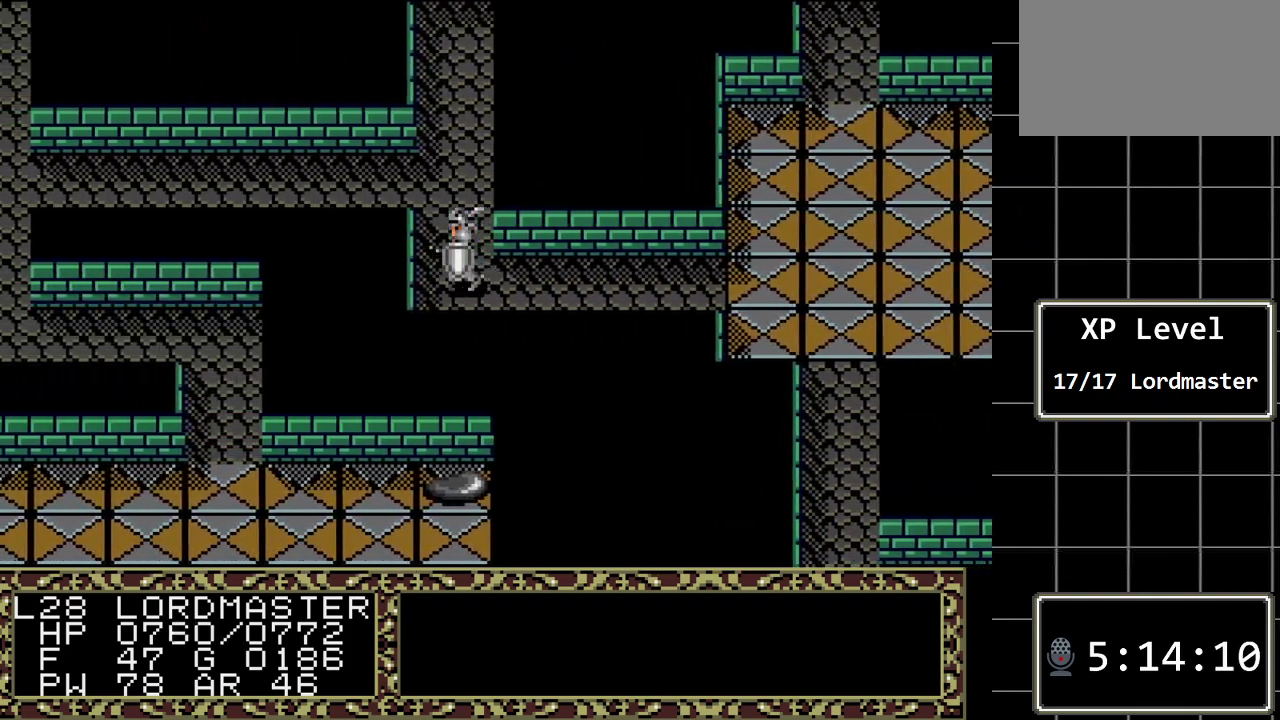
{"buttons": [], "events": [[383, "DPAD_UP", "up"]]}
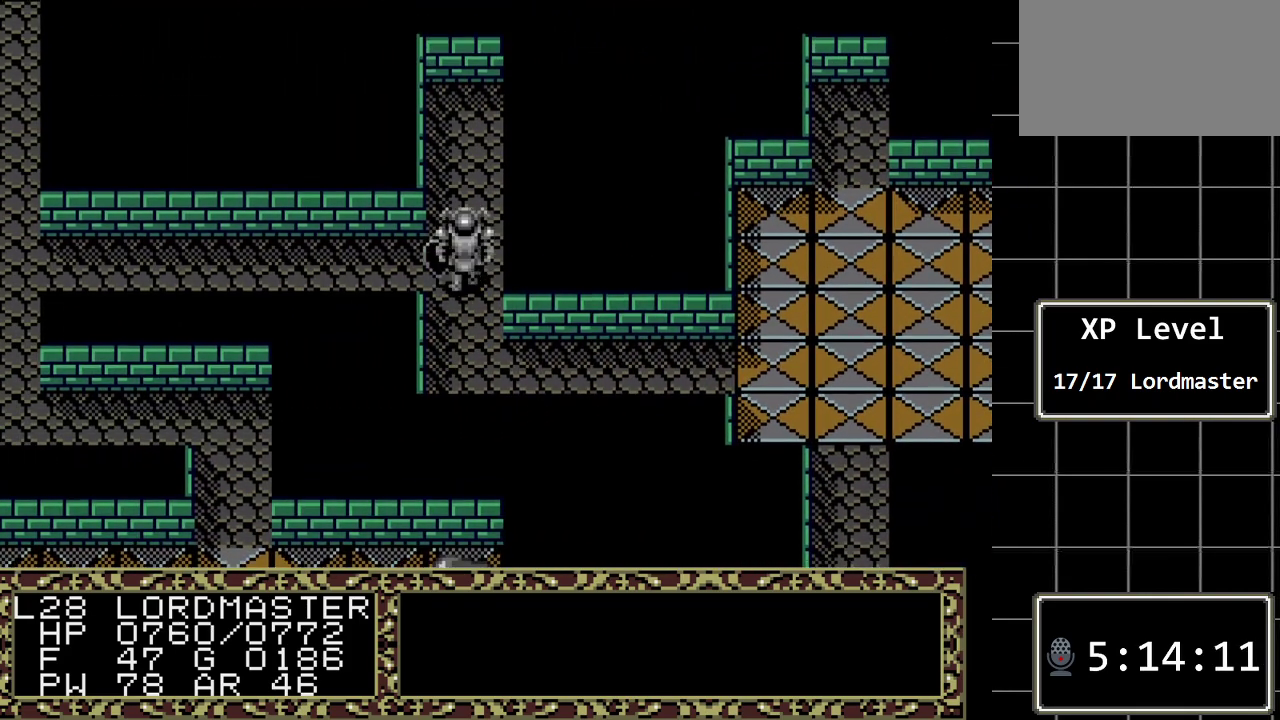
{"buttons": ["DPAD_UP"], "events": [[267, "DPAD_UP", "down"]]}
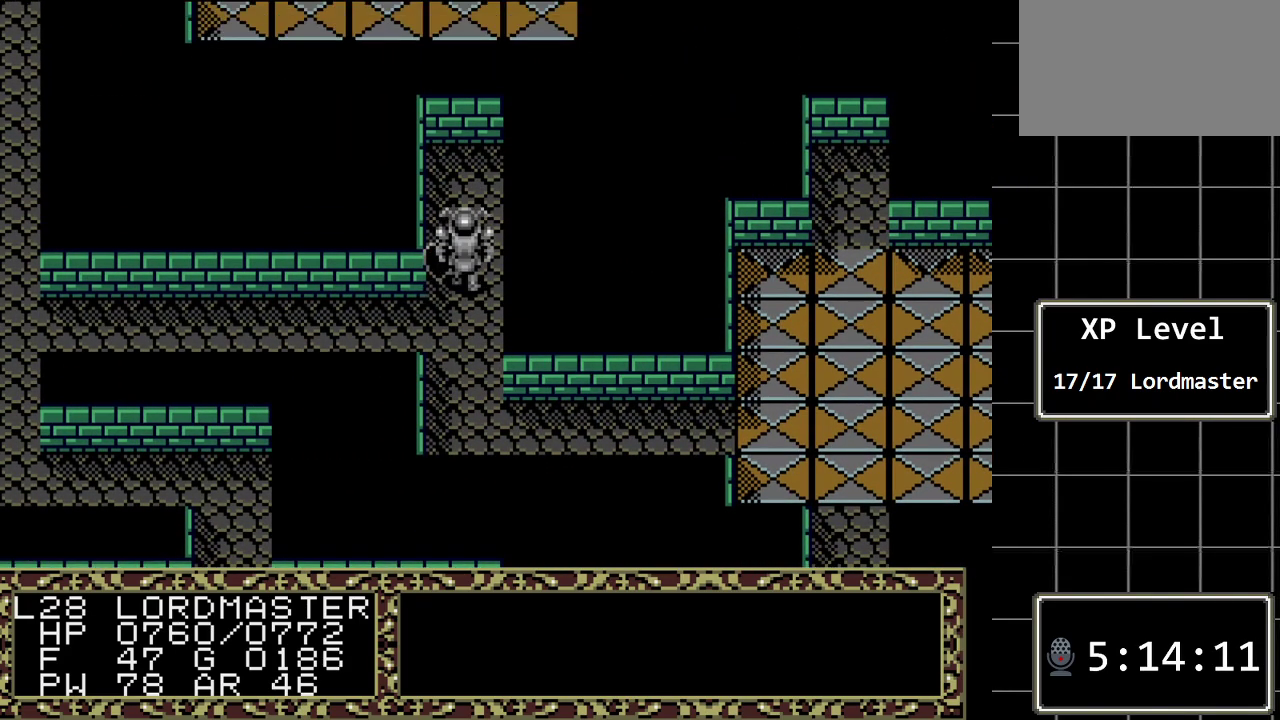
{"buttons": ["DPAD_UP"], "events": []}
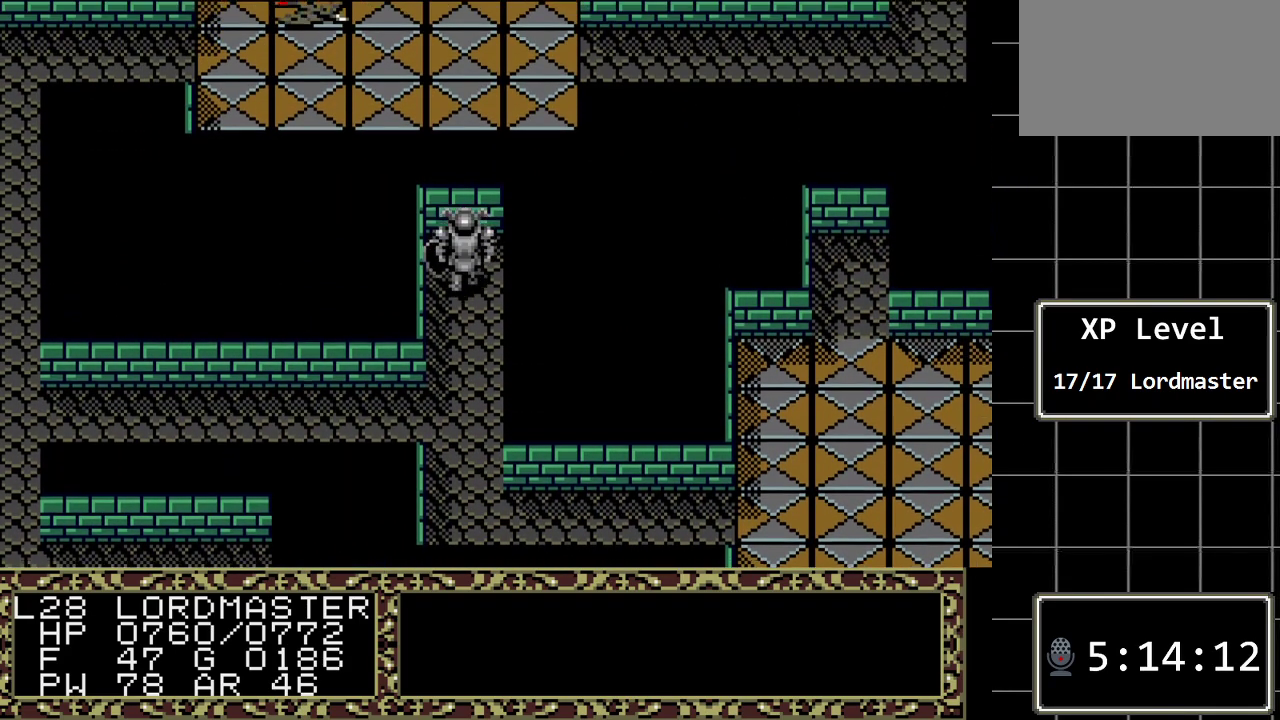
{"buttons": [], "events": [[50, "DPAD_UP", "up"], [200, "C", "down"], [367, "C", "up"]]}
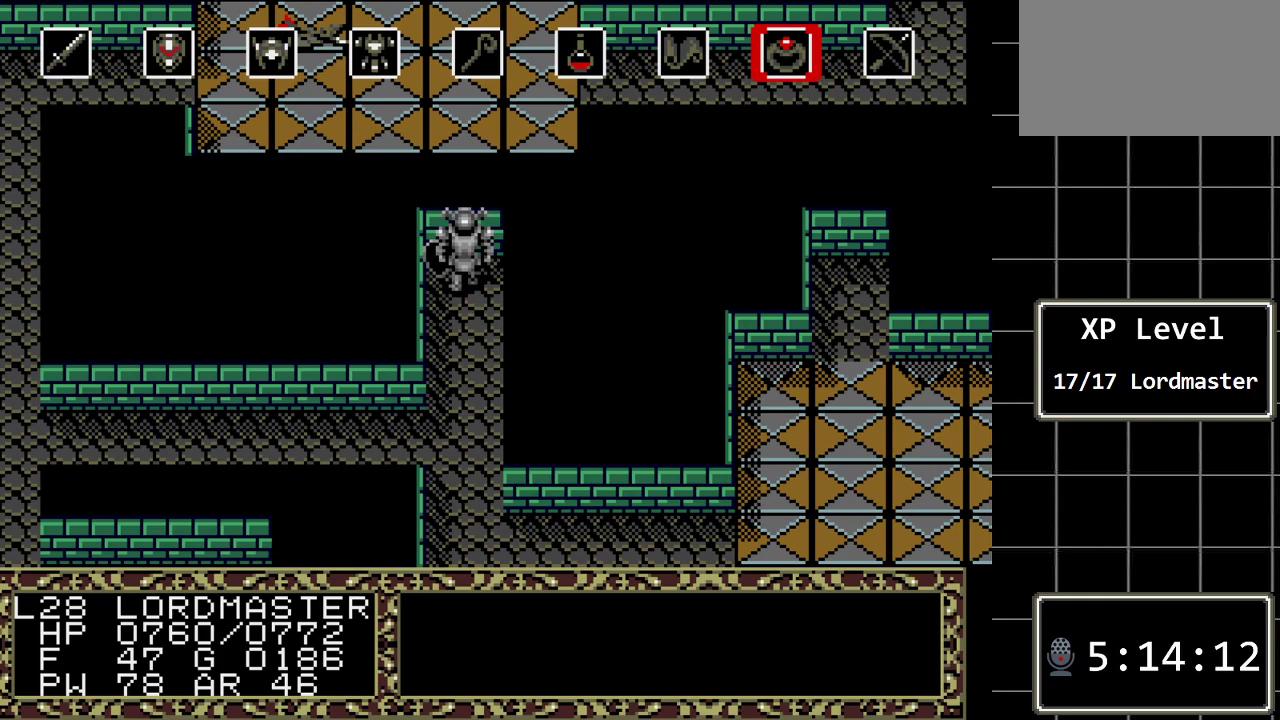
{"buttons": [], "events": [[317, "DPAD_LEFT", "down"], [467, "DPAD_LEFT", "up"]]}
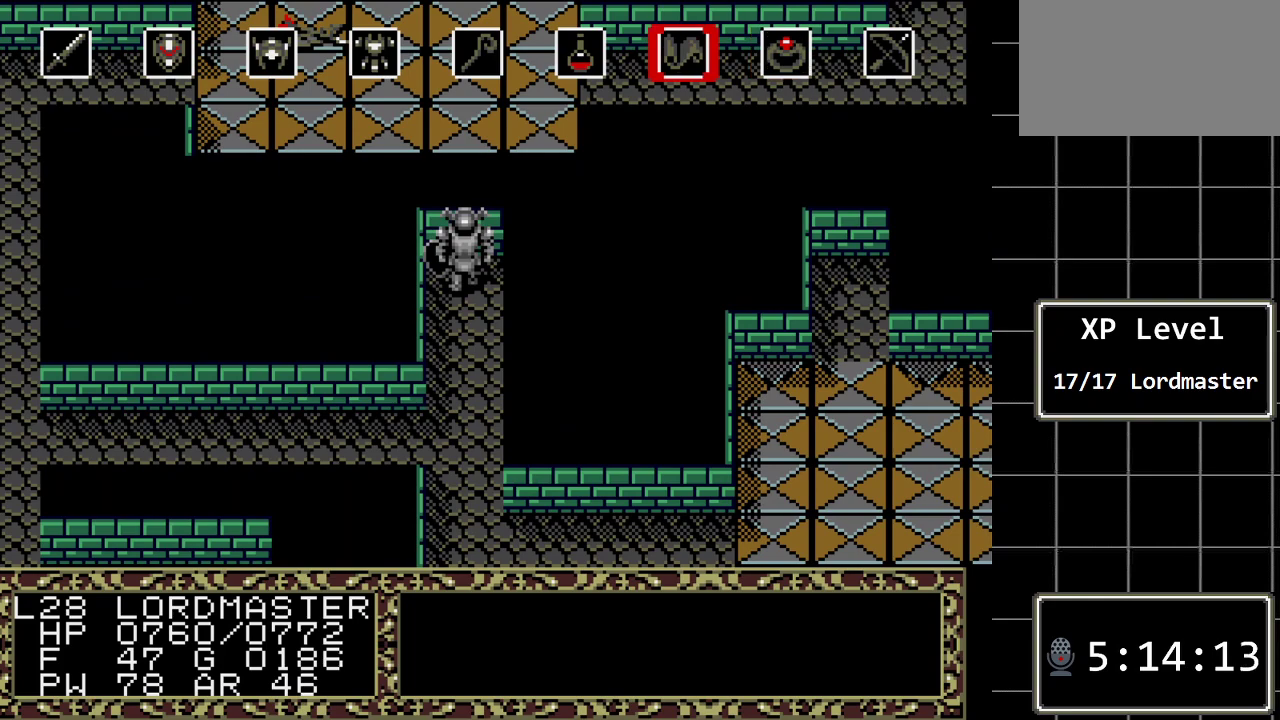
{"buttons": ["DPAD_LEFT"], "events": [[33, "DPAD_LEFT", "down"], [133, "DPAD_LEFT", "up"], [200, "DPAD_LEFT", "down"], [317, "DPAD_LEFT", "up"], [350, "DPAD_LEFT", "down"]]}
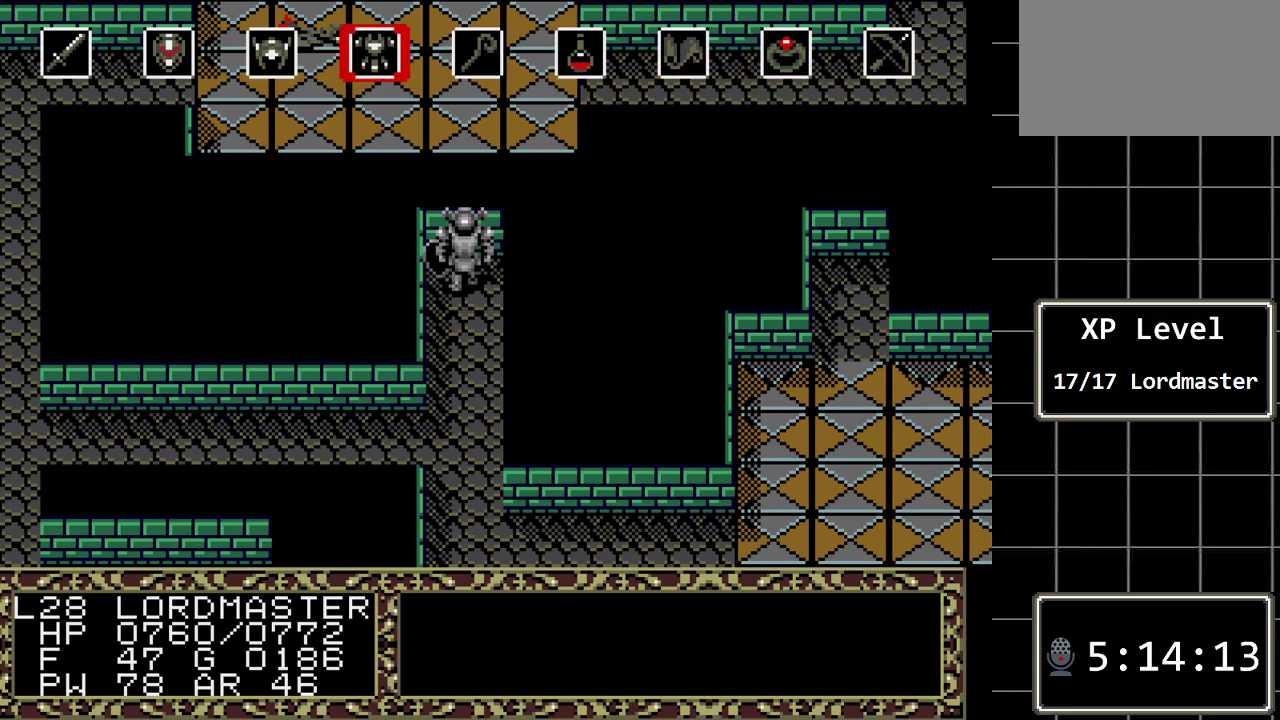
{"buttons": [], "events": [[17, "DPAD_LEFT", "up"], [233, "C", "down"], [333, "C", "up"]]}
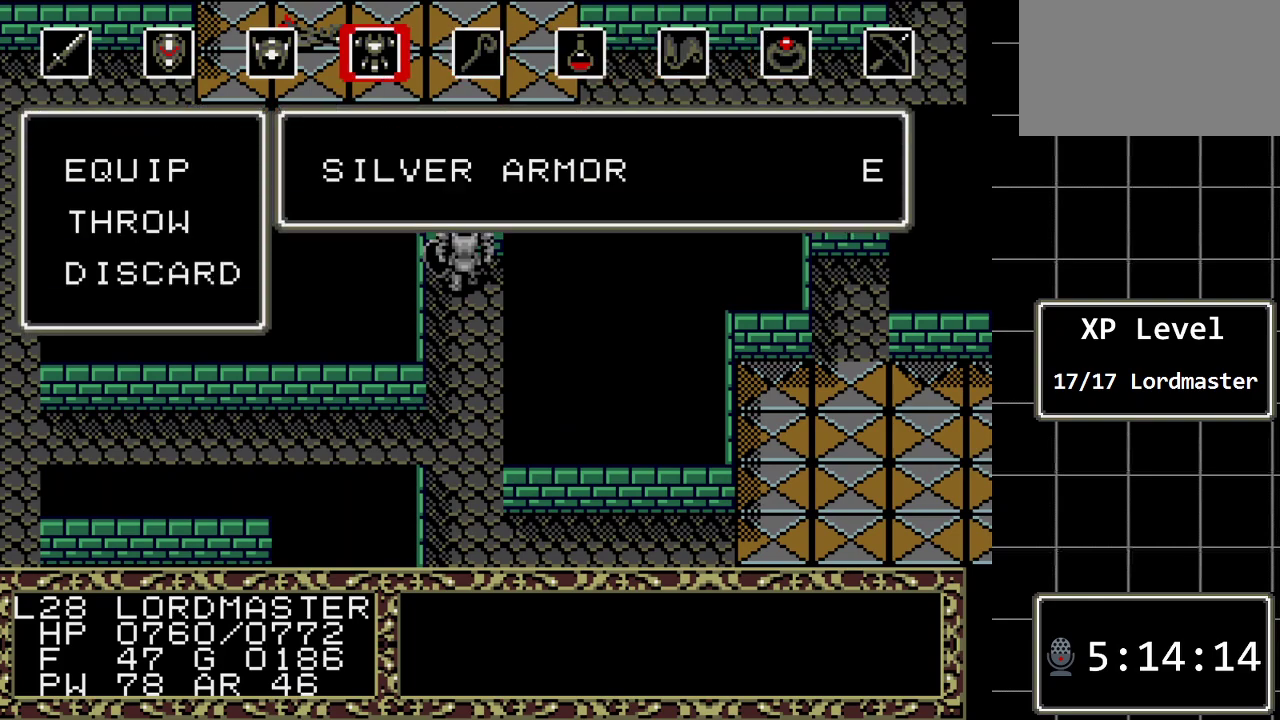
{"buttons": [], "events": []}
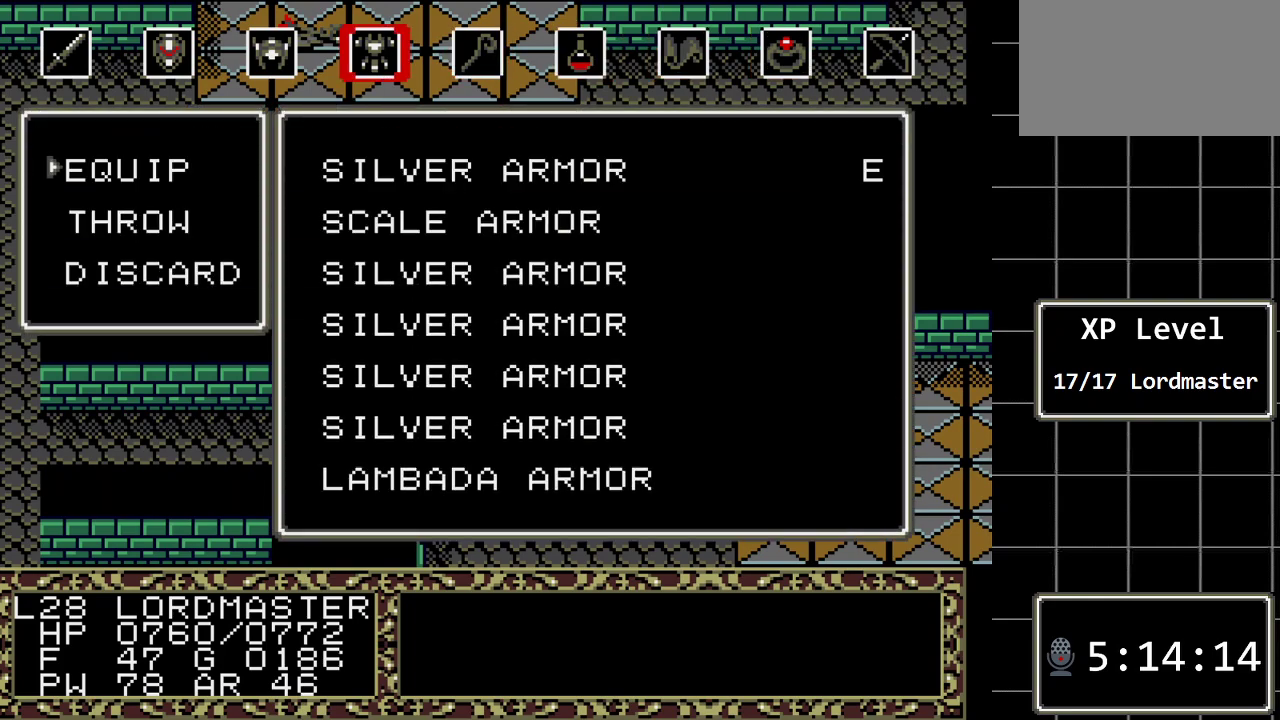
{"buttons": ["DPAD_DOWN"], "events": [[100, "DPAD_DOWN", "down"], [233, "DPAD_DOWN", "up"], [450, "DPAD_DOWN", "down"]]}
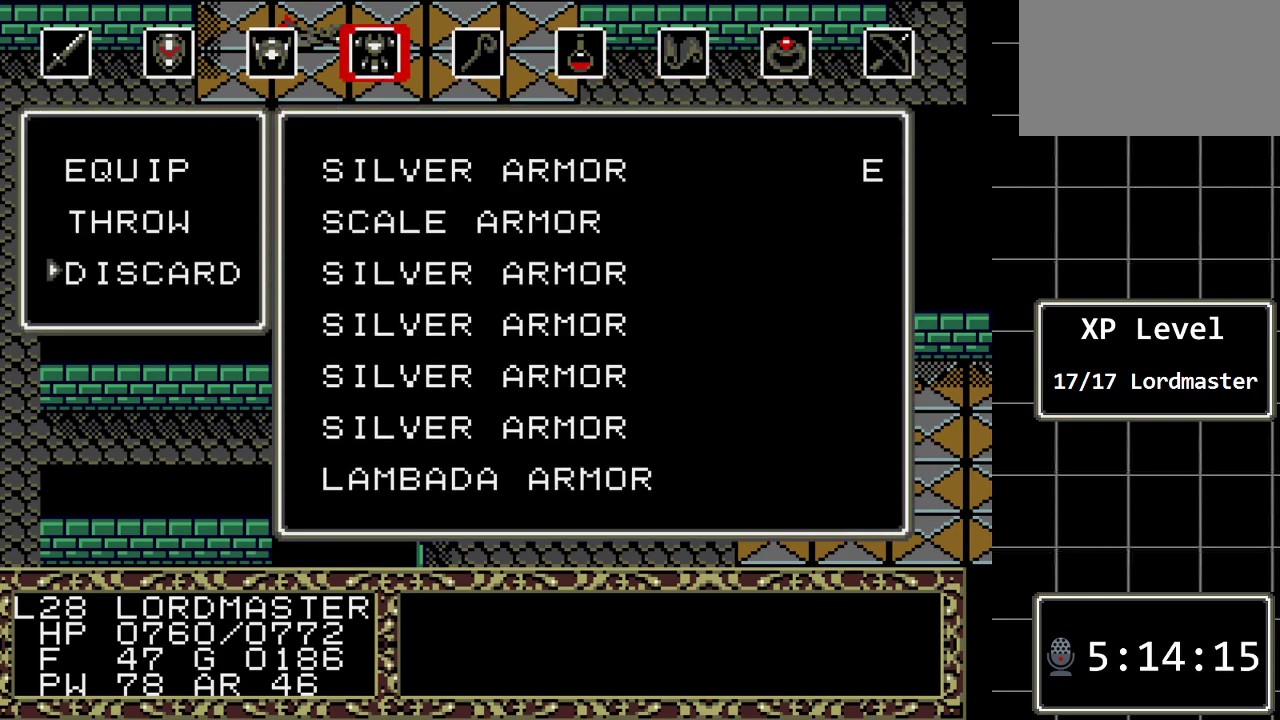
{"buttons": [], "events": [[83, "DPAD_DOWN", "up"], [333, "C", "down"], [467, "C", "up"]]}
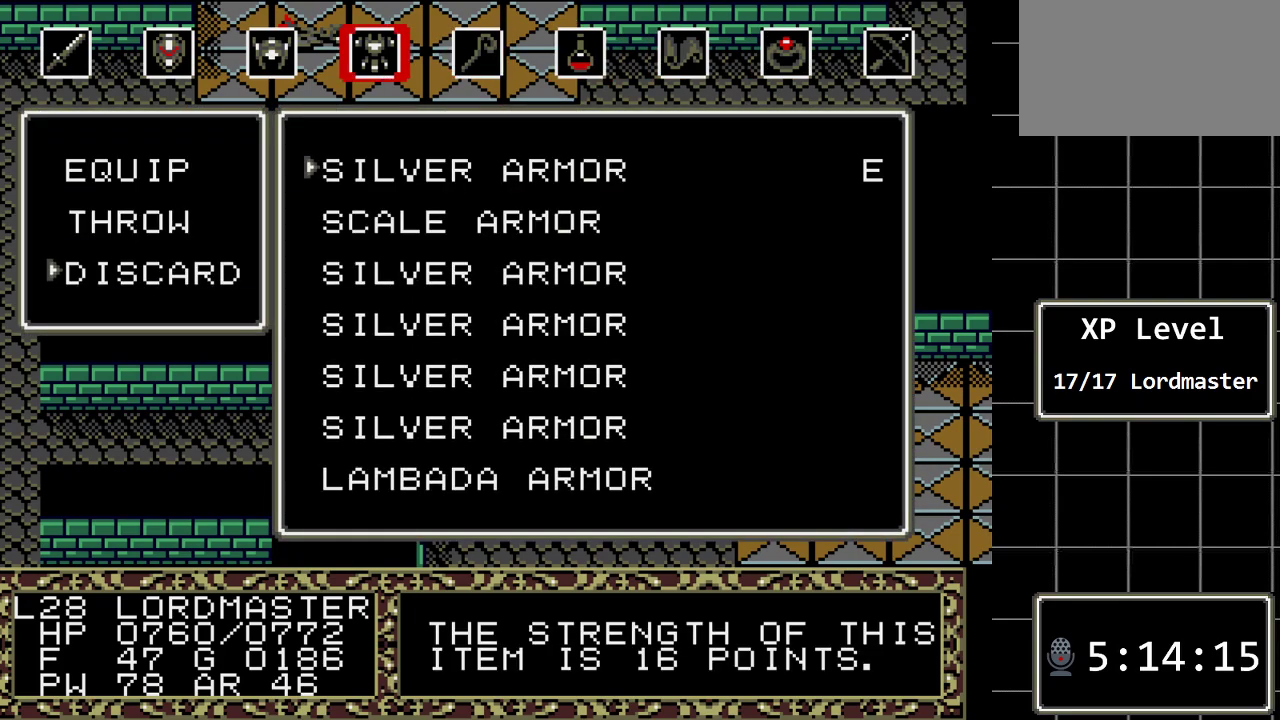
{"buttons": [], "events": [[133, "DPAD_DOWN", "down"], [217, "DPAD_DOWN", "up"], [317, "DPAD_DOWN", "down"], [417, "DPAD_DOWN", "up"]]}
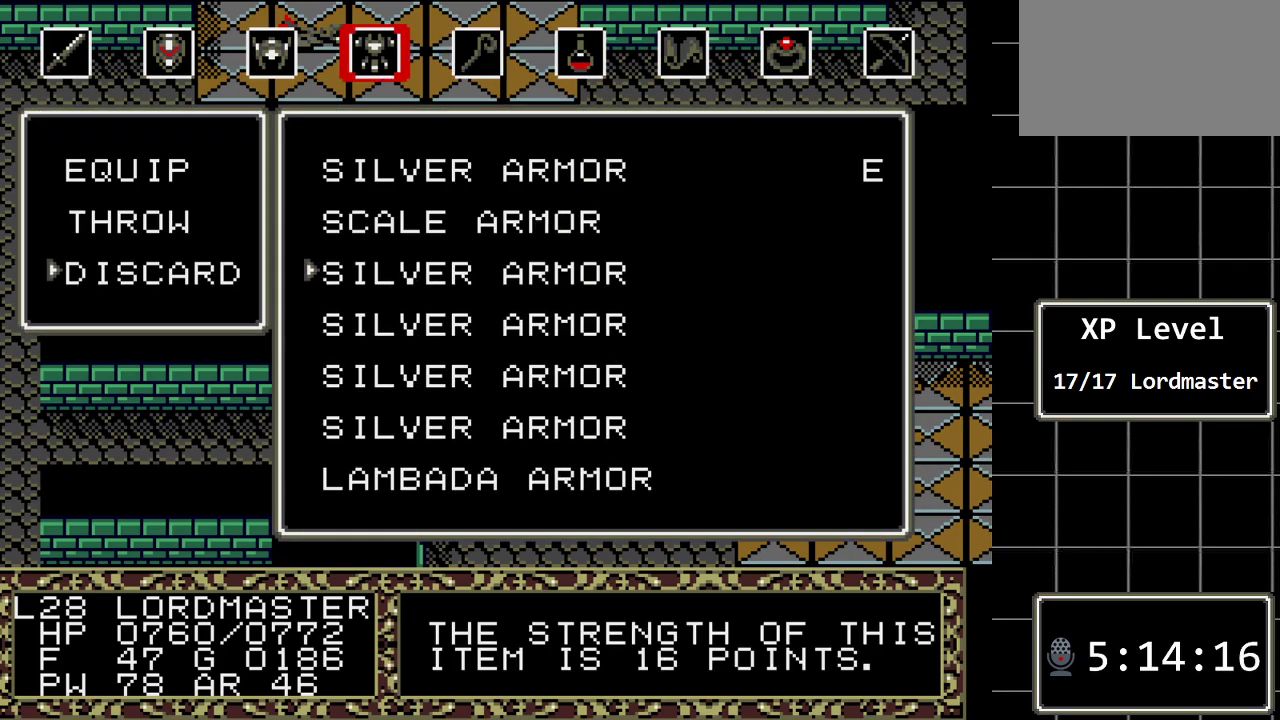
{"buttons": [], "events": [[17, "DPAD_DOWN", "down"], [100, "DPAD_DOWN", "up"], [200, "DPAD_DOWN", "down"], [300, "DPAD_DOWN", "up"], [367, "DPAD_DOWN", "down"], [483, "DPAD_DOWN", "up"]]}
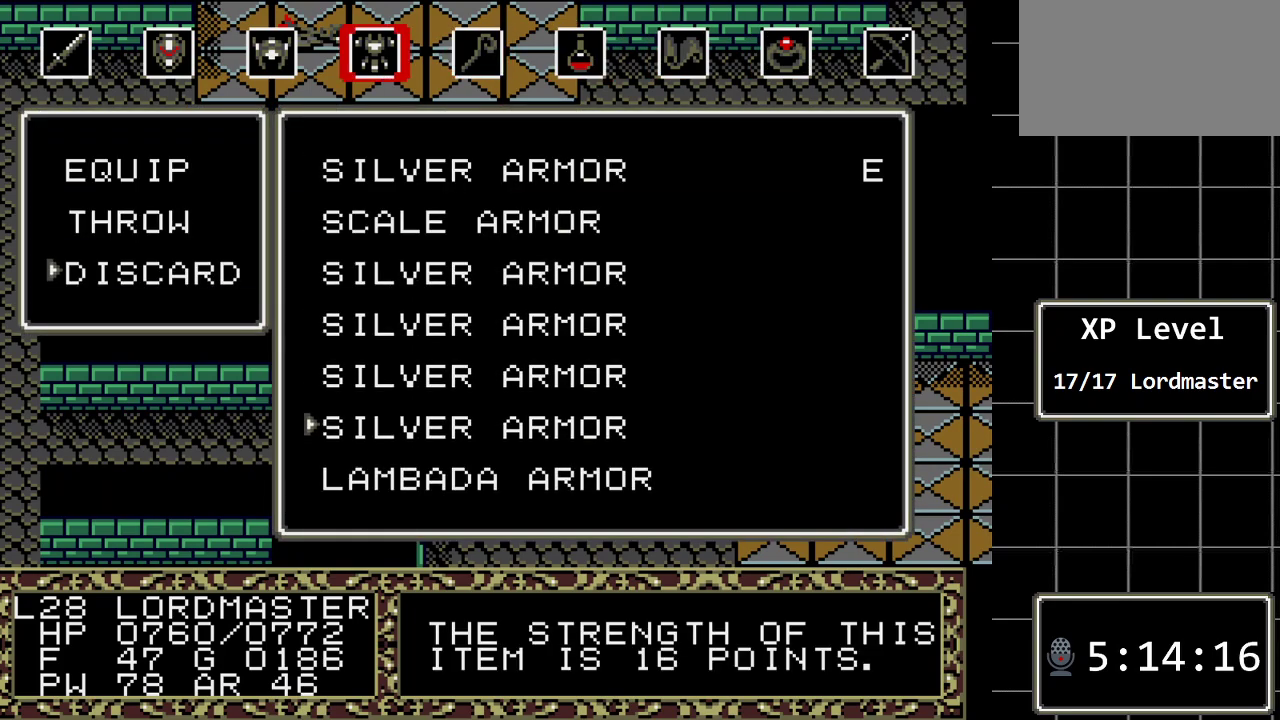
{"buttons": [], "events": [[50, "DPAD_DOWN", "down"], [150, "DPAD_DOWN", "up"]]}
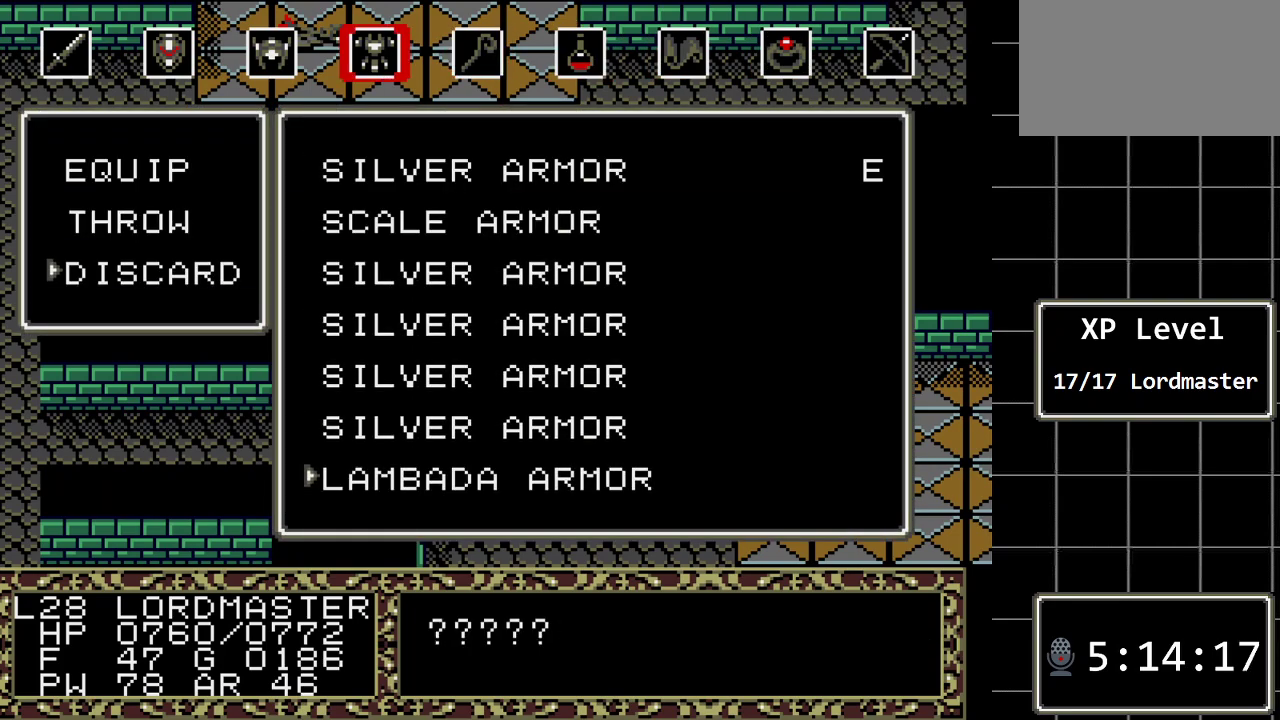
{"buttons": [], "events": []}
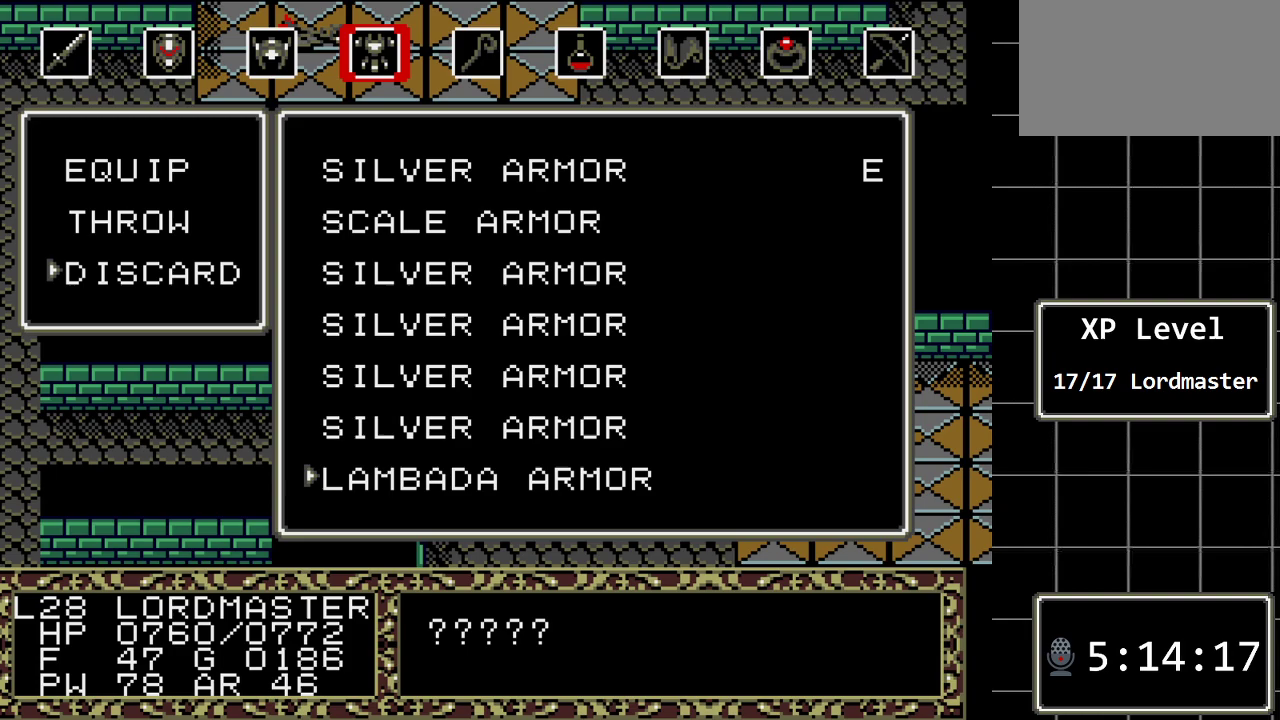
{"buttons": [], "events": [[167, "C", "down"], [267, "C", "up"]]}